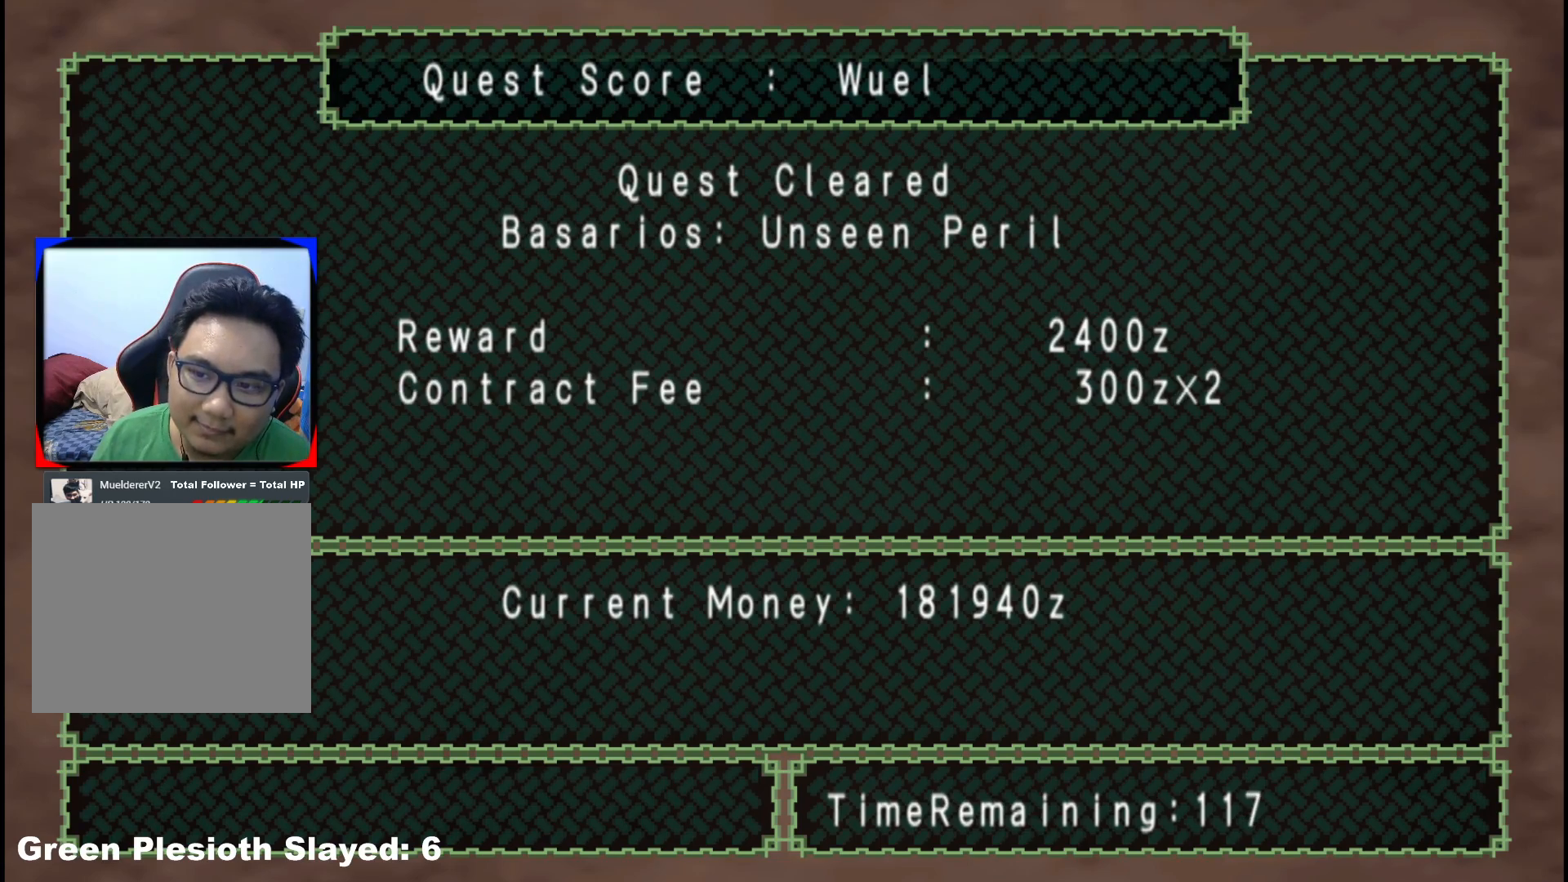
Gameplay with a controller (Xbox layout); each line is a JSON object with the inputs held at the frame after it. "events" lists button and stick changes between this image and that frame as [ms after this image, input, new state], when the widget could be followed in between. Not read: L2 L3 R3.
{"buttons": [], "left_stick": "center", "right_stick": "center", "events": []}
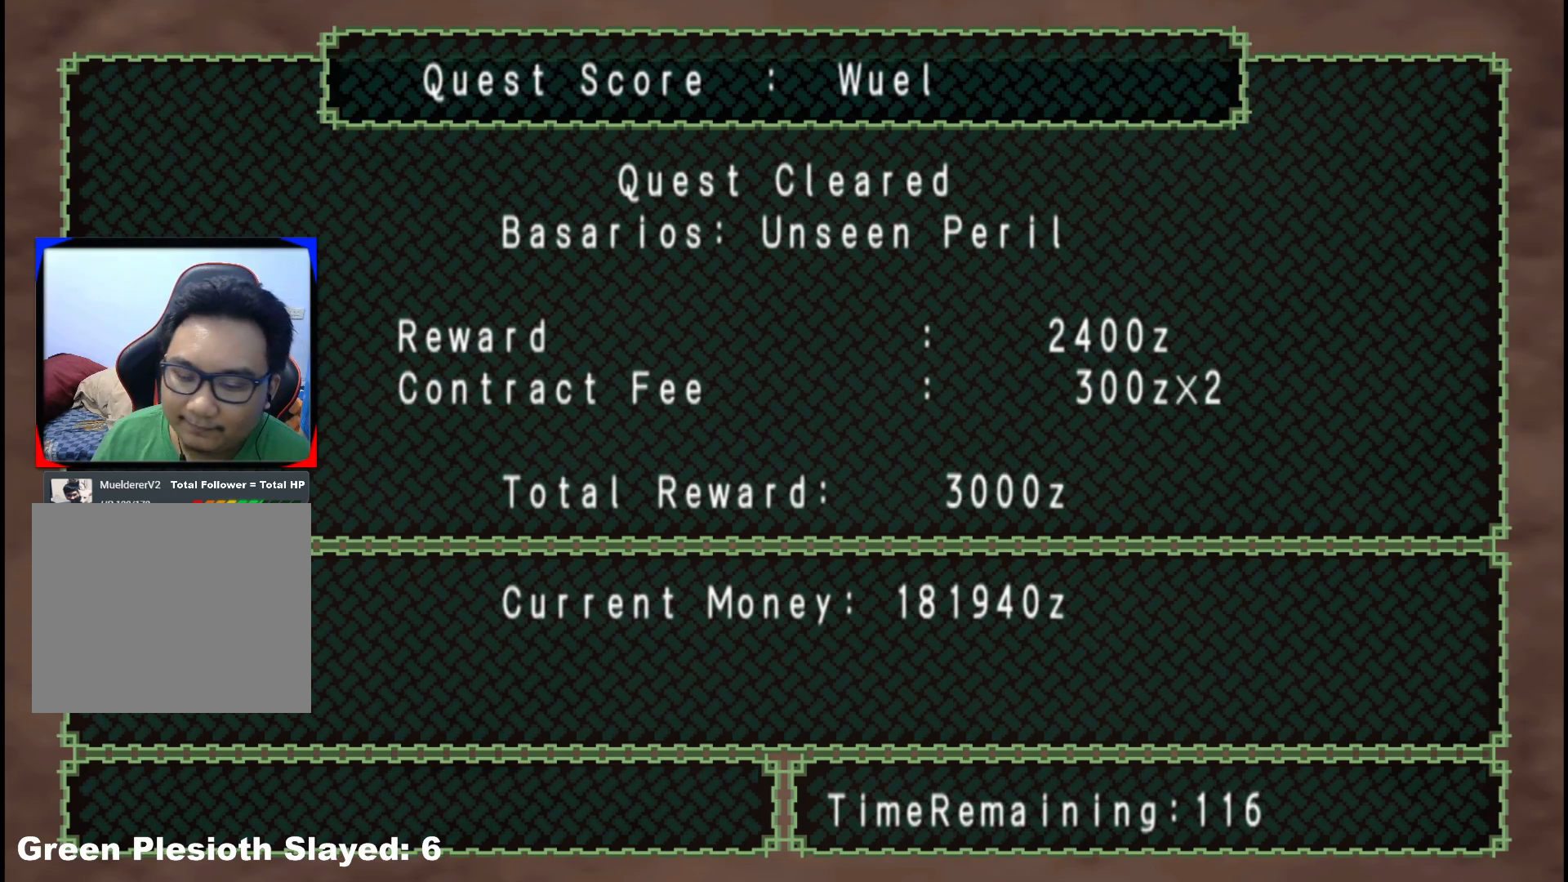
{"buttons": ["A"], "left_stick": "center", "right_stick": "center", "events": [[17, "A", "down"], [150, "A", "up"], [400, "A", "down"]]}
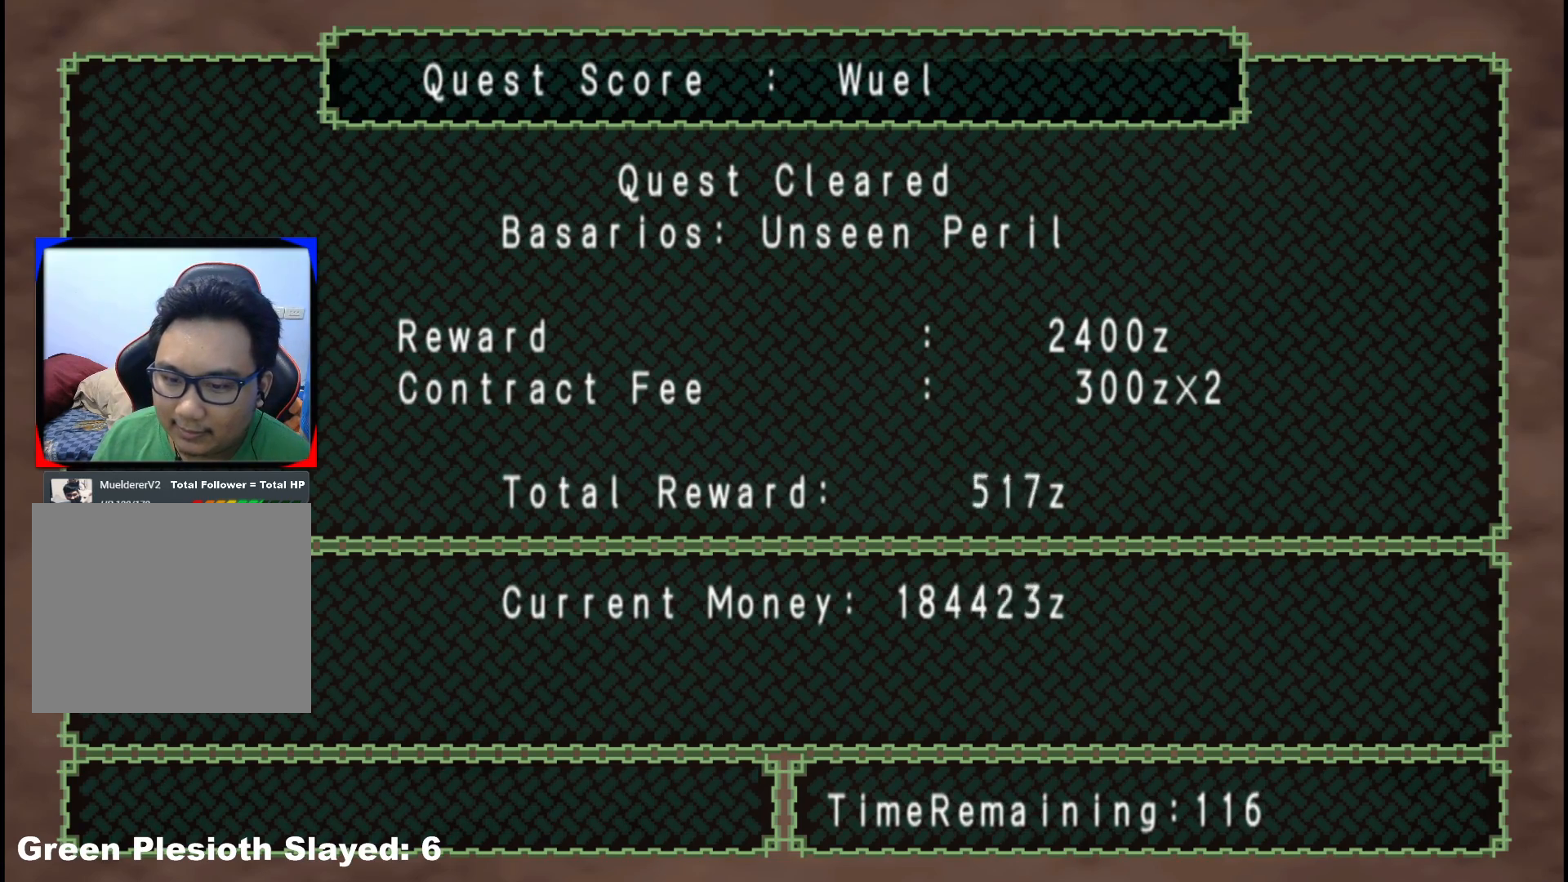
{"buttons": [], "left_stick": "center", "right_stick": "center", "events": [[33, "A", "up"], [183, "A", "down"], [300, "A", "up"]]}
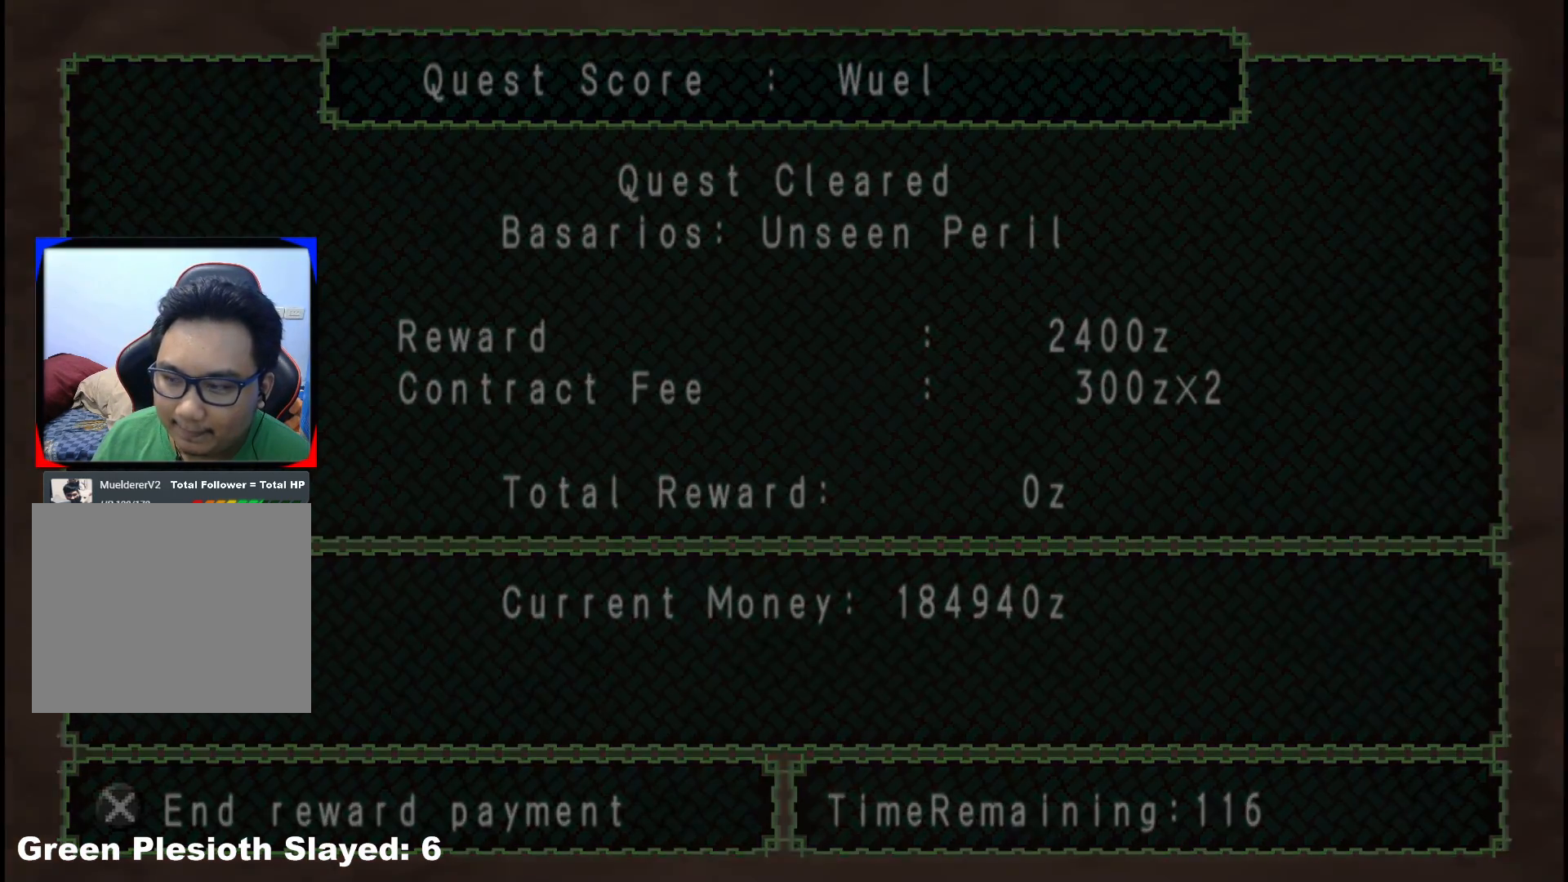
{"buttons": [], "left_stick": "center", "right_stick": "center", "events": []}
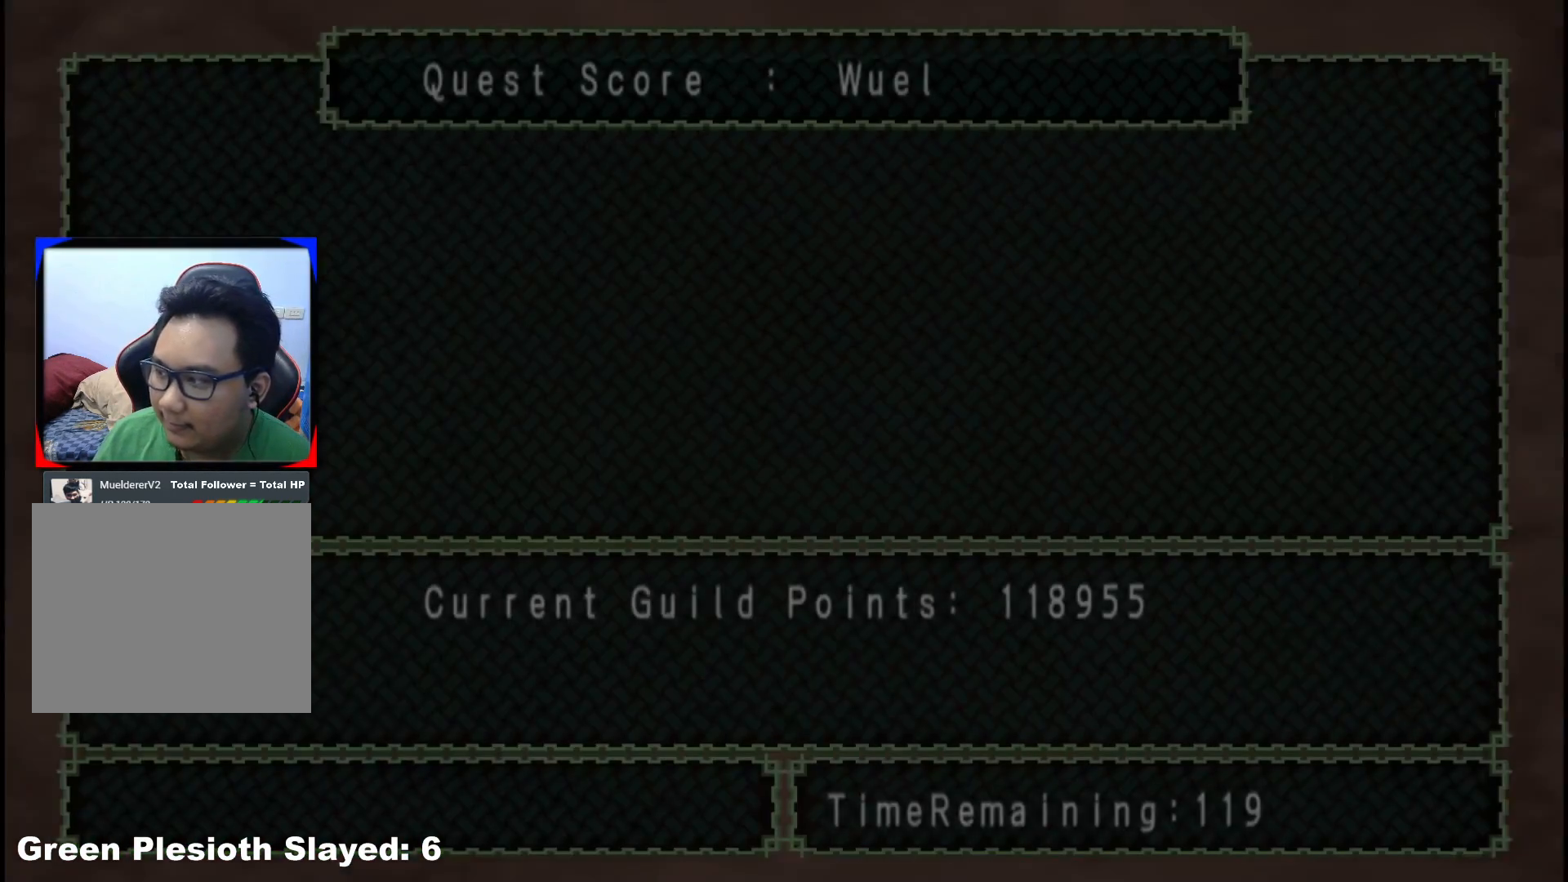
{"buttons": [], "left_stick": "center", "right_stick": "center", "events": []}
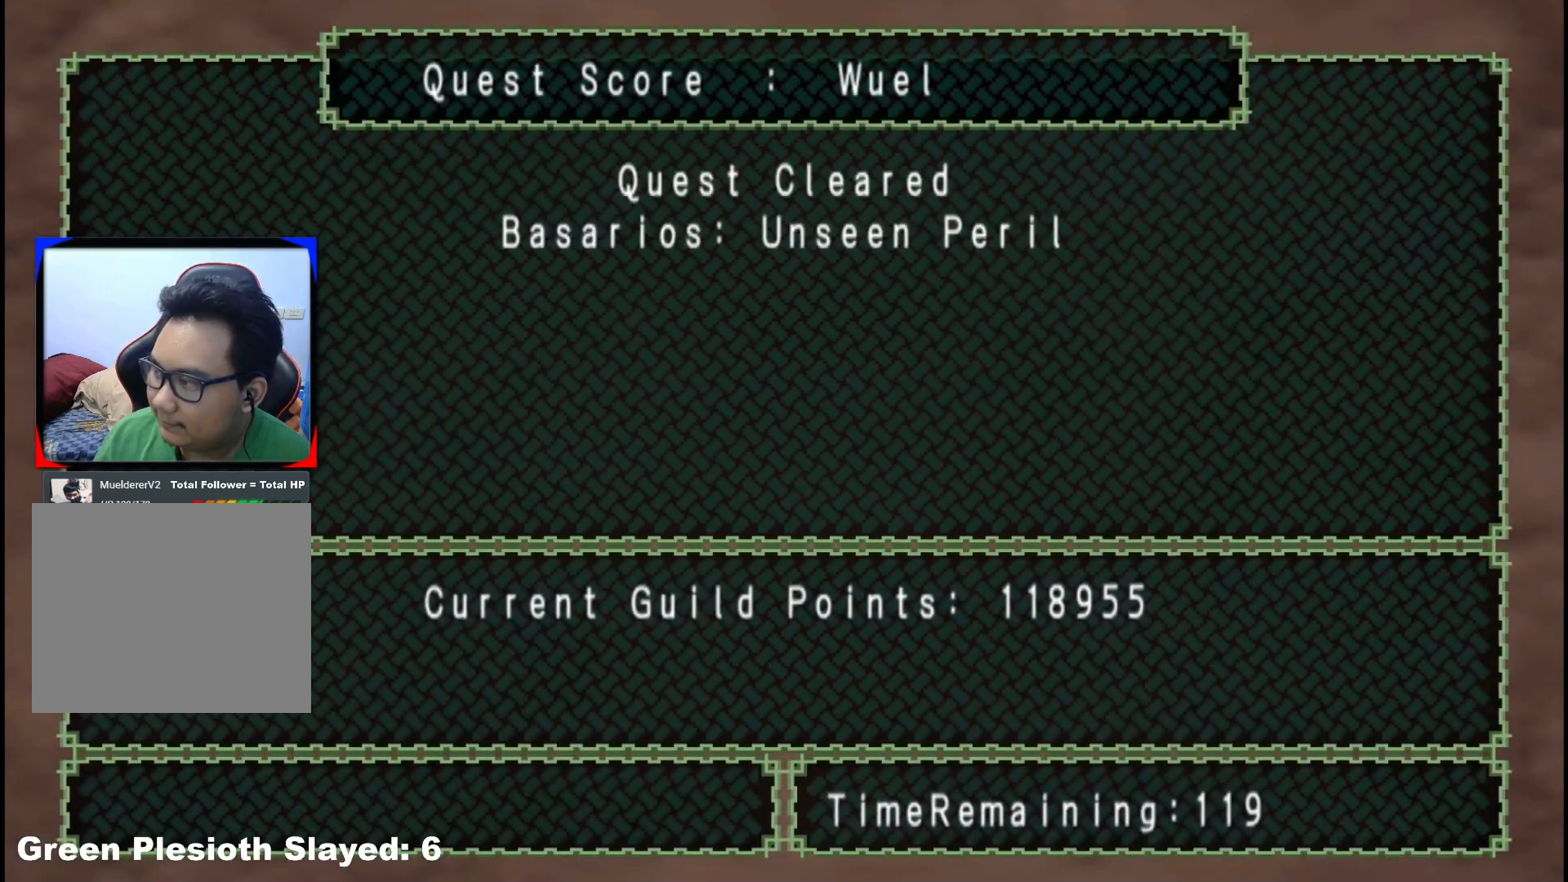
{"buttons": ["A"], "left_stick": "center", "right_stick": "center", "events": [[267, "A", "down"], [383, "A", "up"], [500, "A", "down"]]}
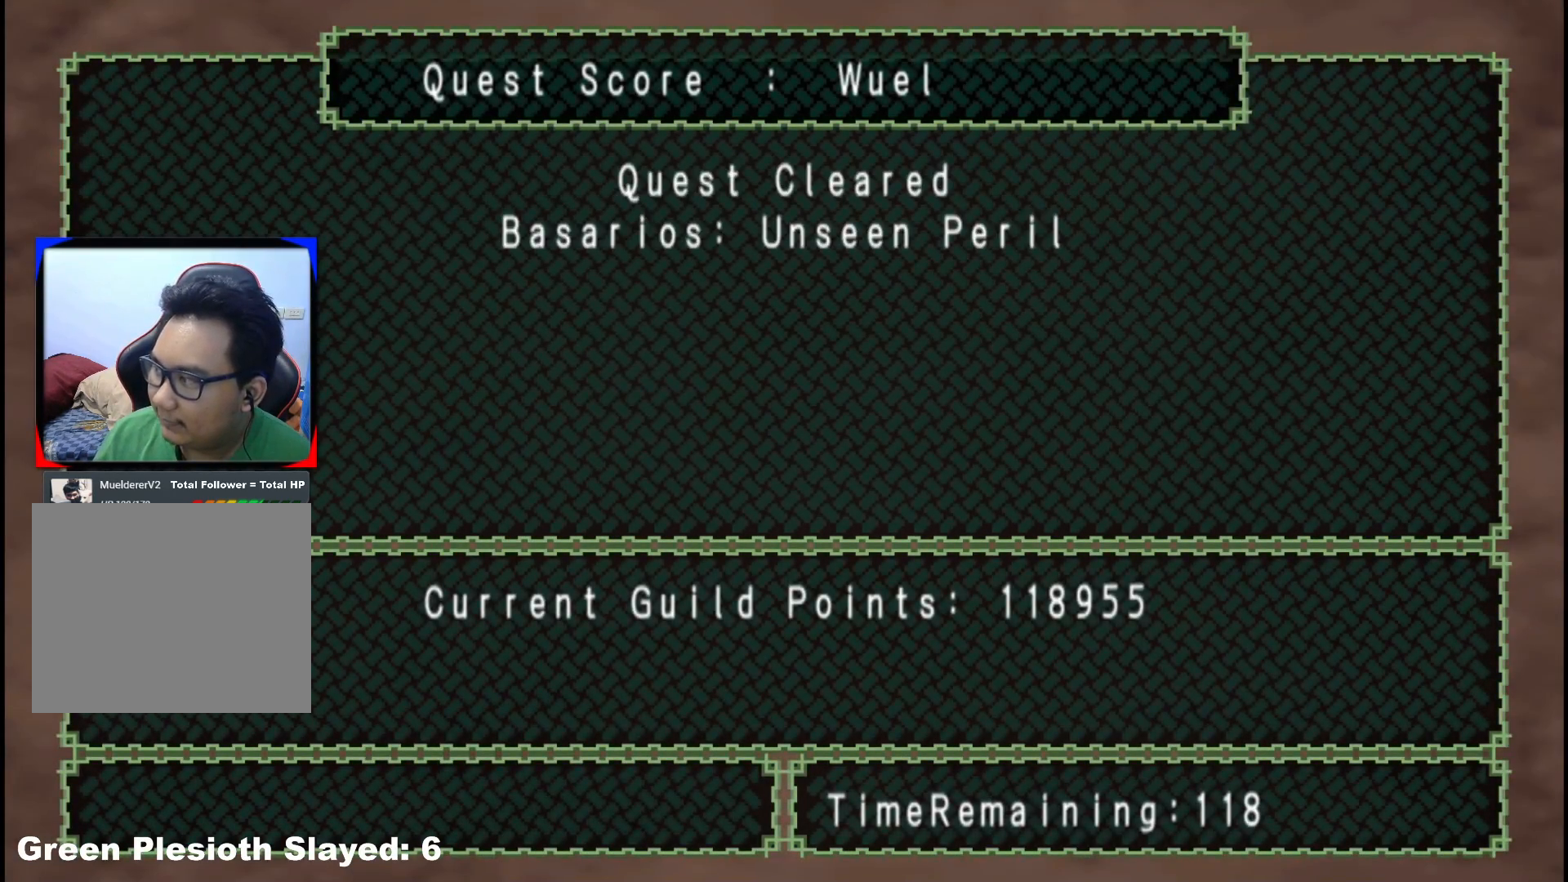
{"buttons": ["A"], "left_stick": "center", "right_stick": "center", "events": [[50, "A", "up"], [150, "A", "down"], [217, "A", "up"], [300, "A", "down"], [383, "A", "up"], [483, "A", "down"]]}
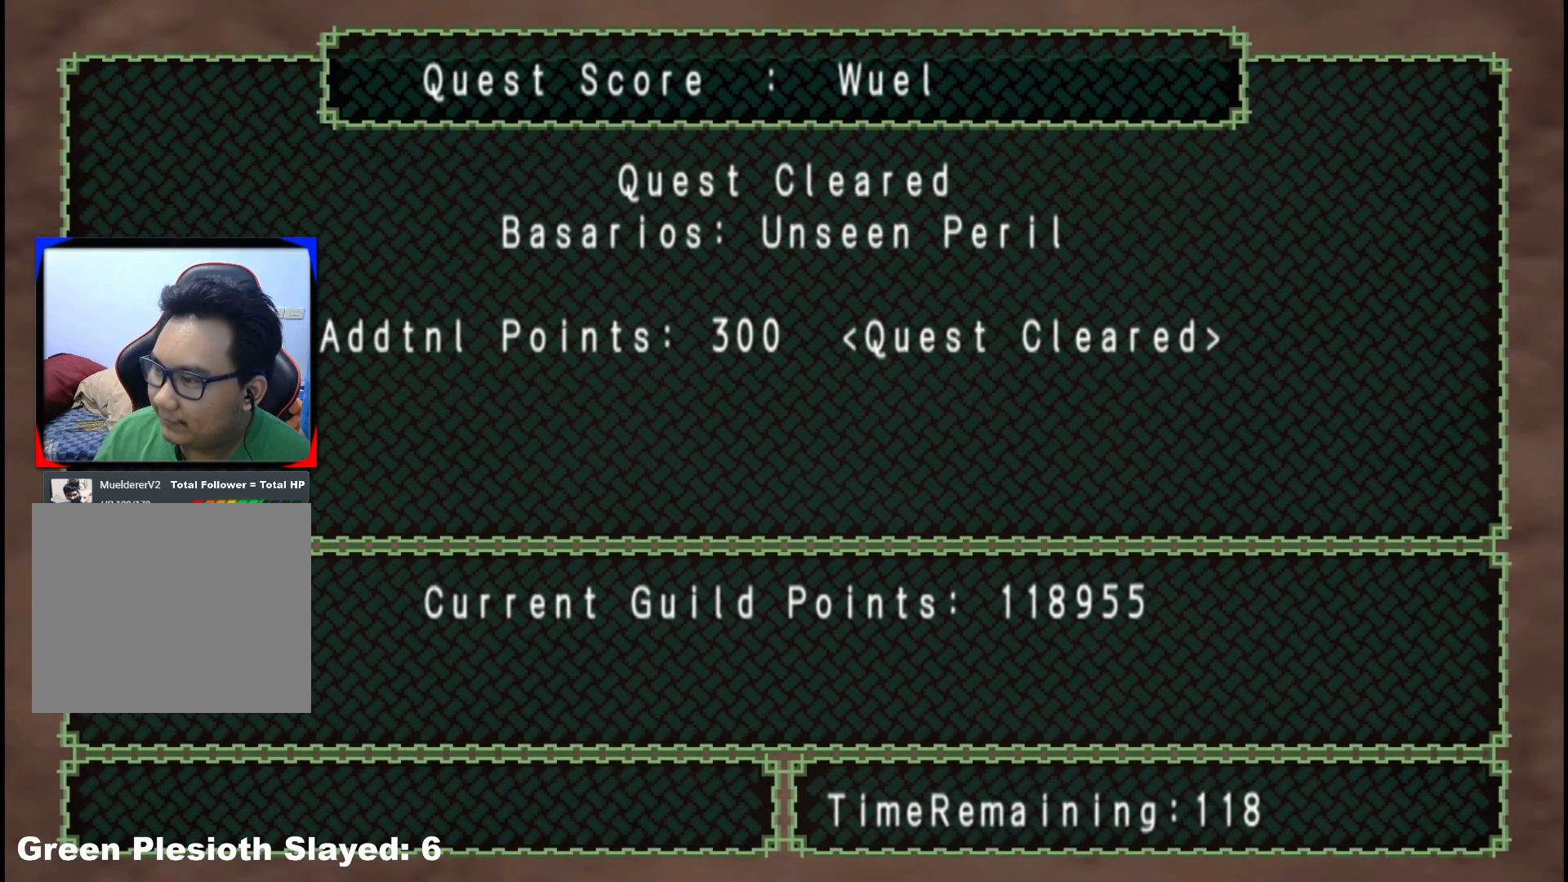
{"buttons": [], "left_stick": "center", "right_stick": "center", "events": [[67, "A", "up"], [167, "A", "down"], [283, "A", "up"], [350, "A", "down"], [467, "A", "up"]]}
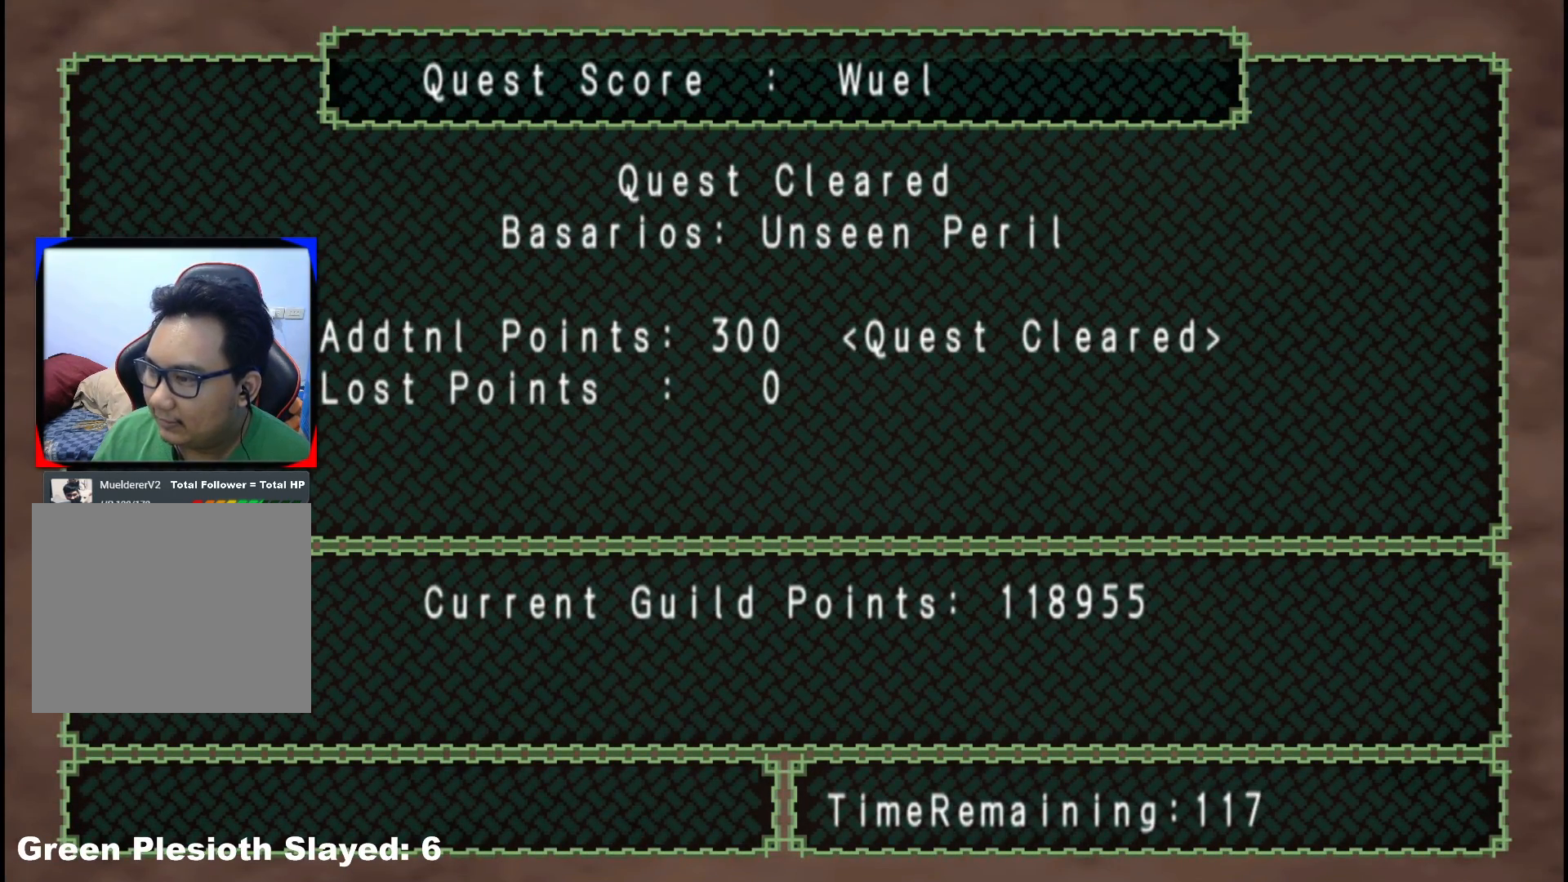
{"buttons": ["A"], "left_stick": "center", "right_stick": "center", "events": [[67, "A", "down"], [167, "A", "up"], [250, "A", "down"], [367, "A", "up"], [450, "A", "down"]]}
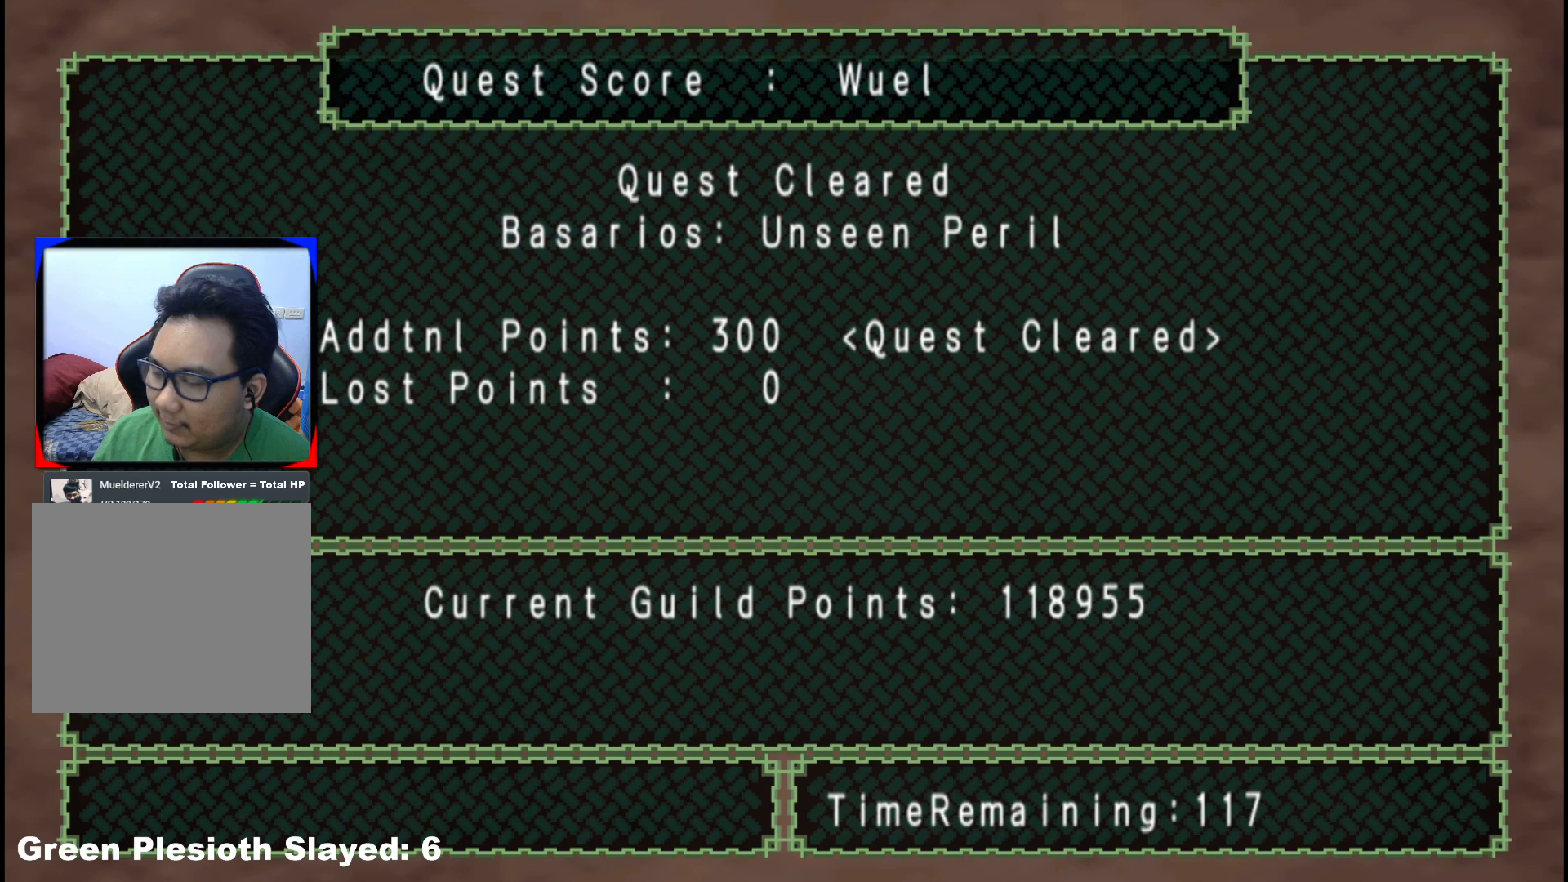
{"buttons": ["A"], "left_stick": "center", "right_stick": "center", "events": [[67, "A", "up"], [183, "A", "down"], [267, "A", "up"], [367, "A", "down"]]}
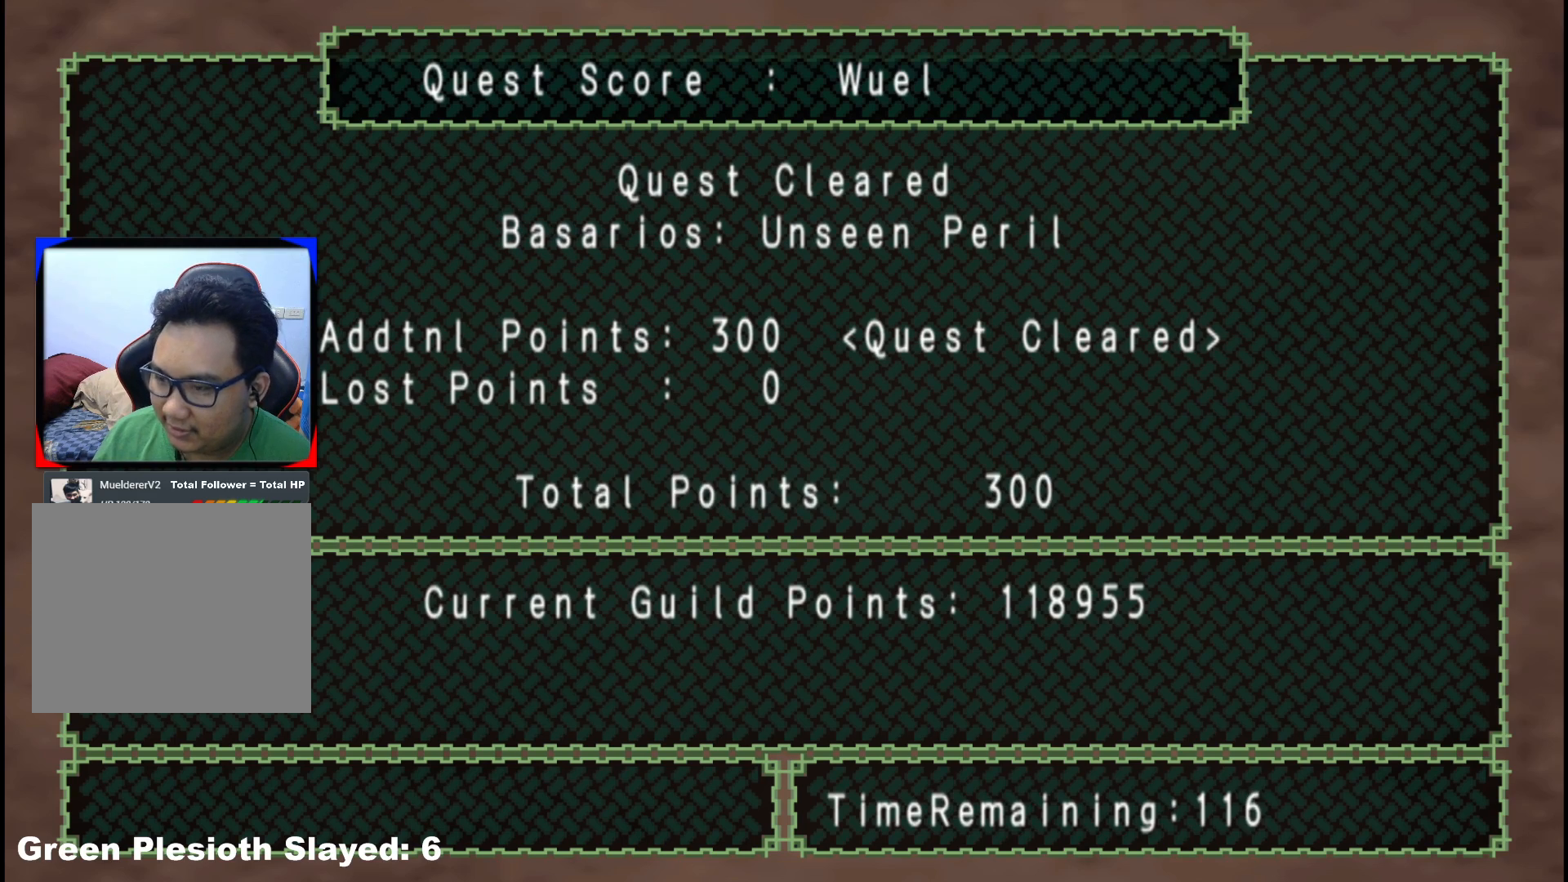
{"buttons": [], "left_stick": "center", "right_stick": "center", "events": [[17, "A", "up"], [133, "A", "down"], [233, "A", "up"], [367, "A", "down"], [500, "A", "up"]]}
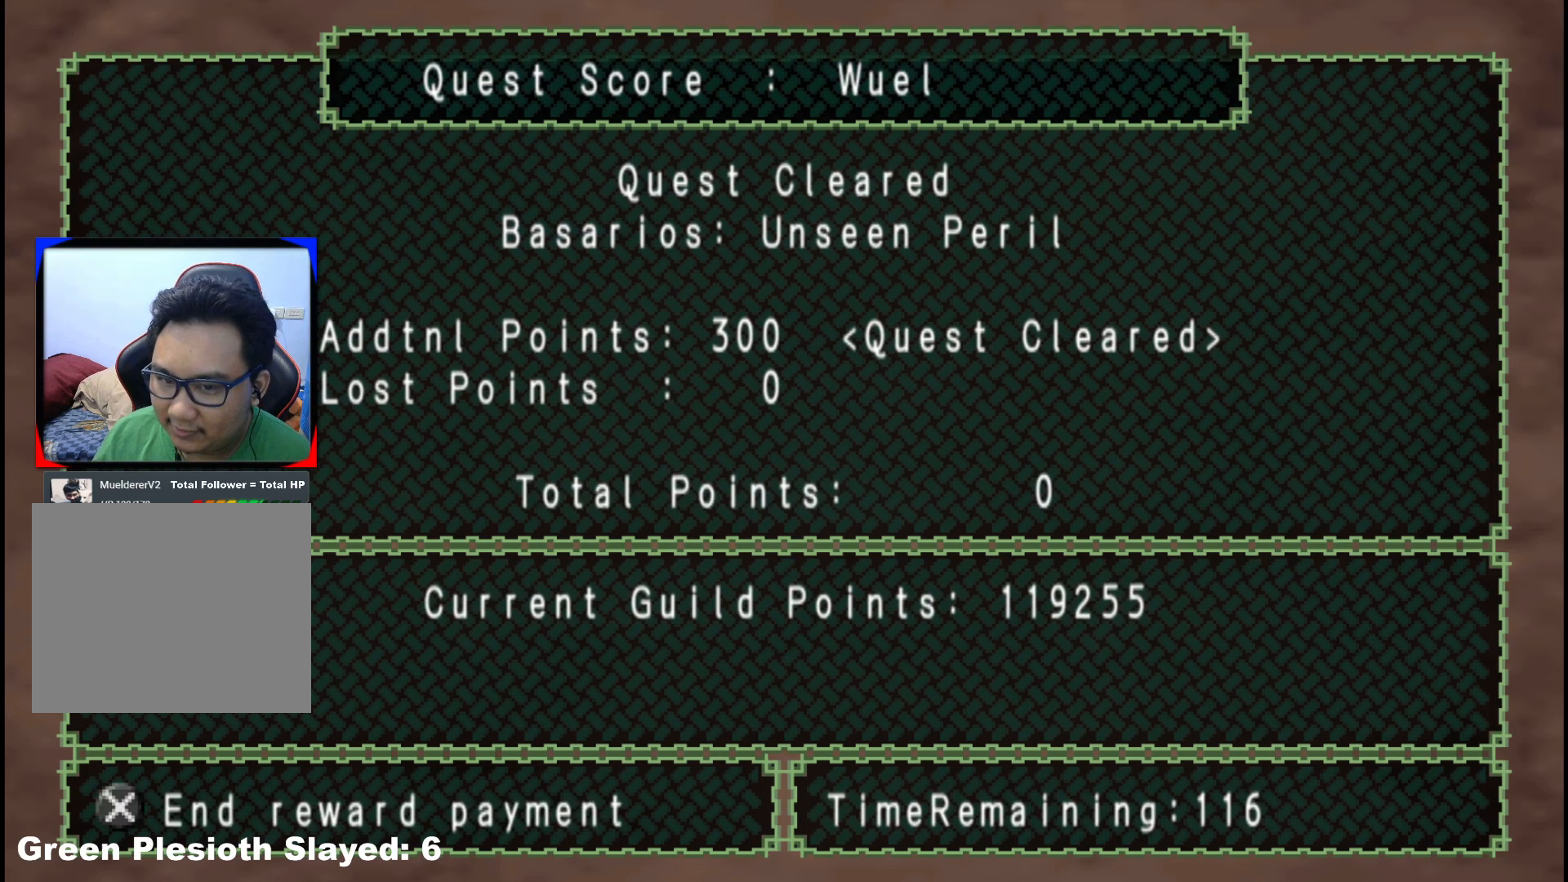
{"buttons": [], "left_stick": "center", "right_stick": "center", "events": [[100, "A", "down"], [217, "A", "up"]]}
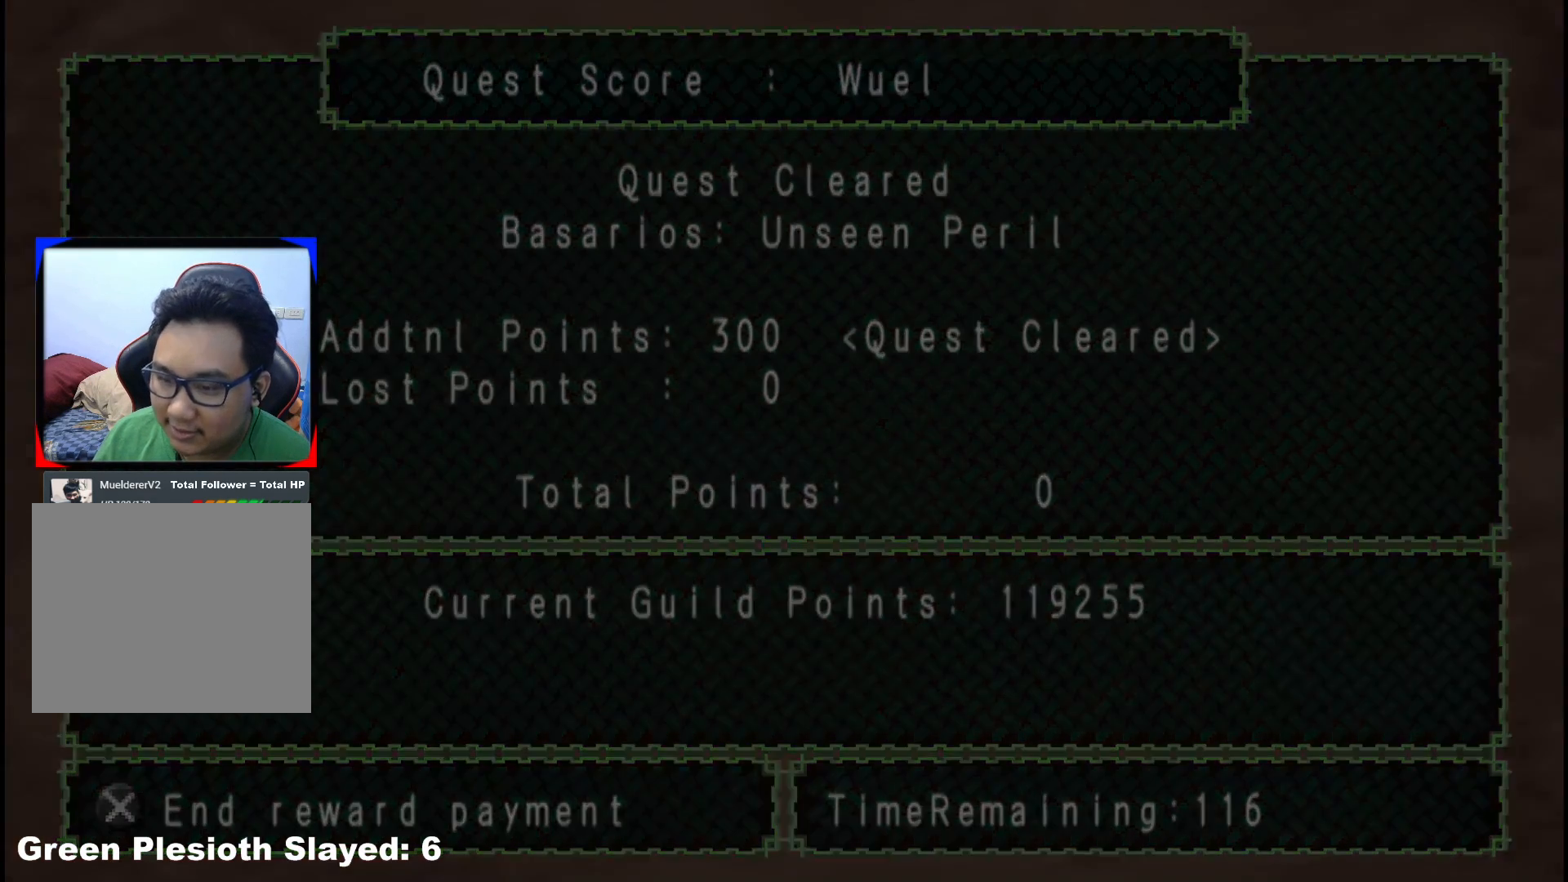
{"buttons": [], "left_stick": "center", "right_stick": "center", "events": [[283, "A", "down"], [450, "A", "up"]]}
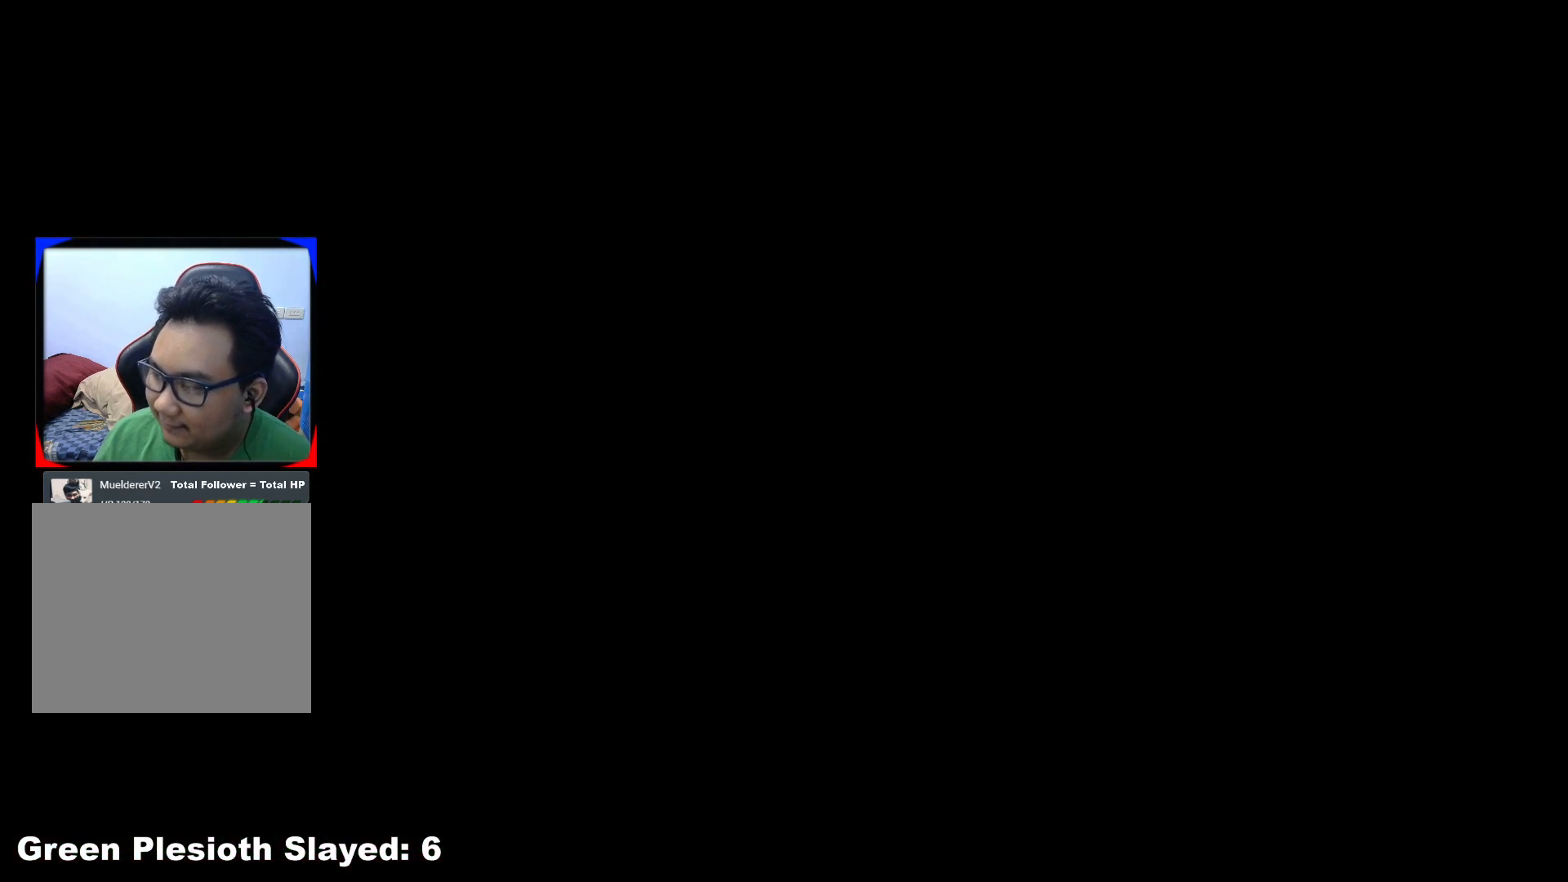
{"buttons": [], "left_stick": "center", "right_stick": "center", "events": [[50, "A", "down"], [150, "A", "up"]]}
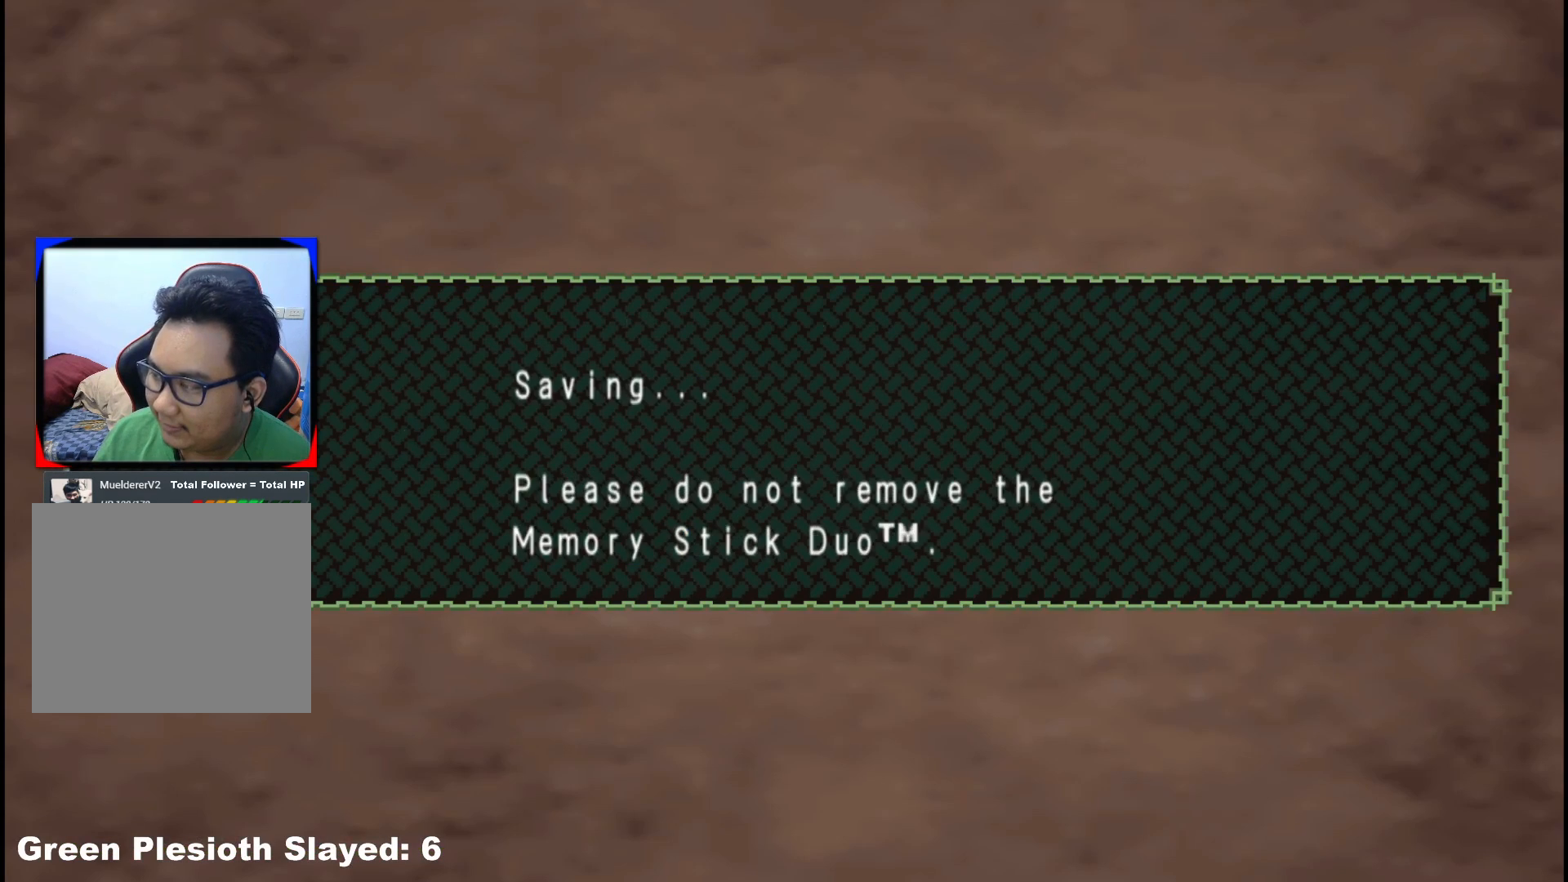
{"buttons": [], "left_stick": "center", "right_stick": "center", "events": [[50, "A", "down"], [200, "A", "up"]]}
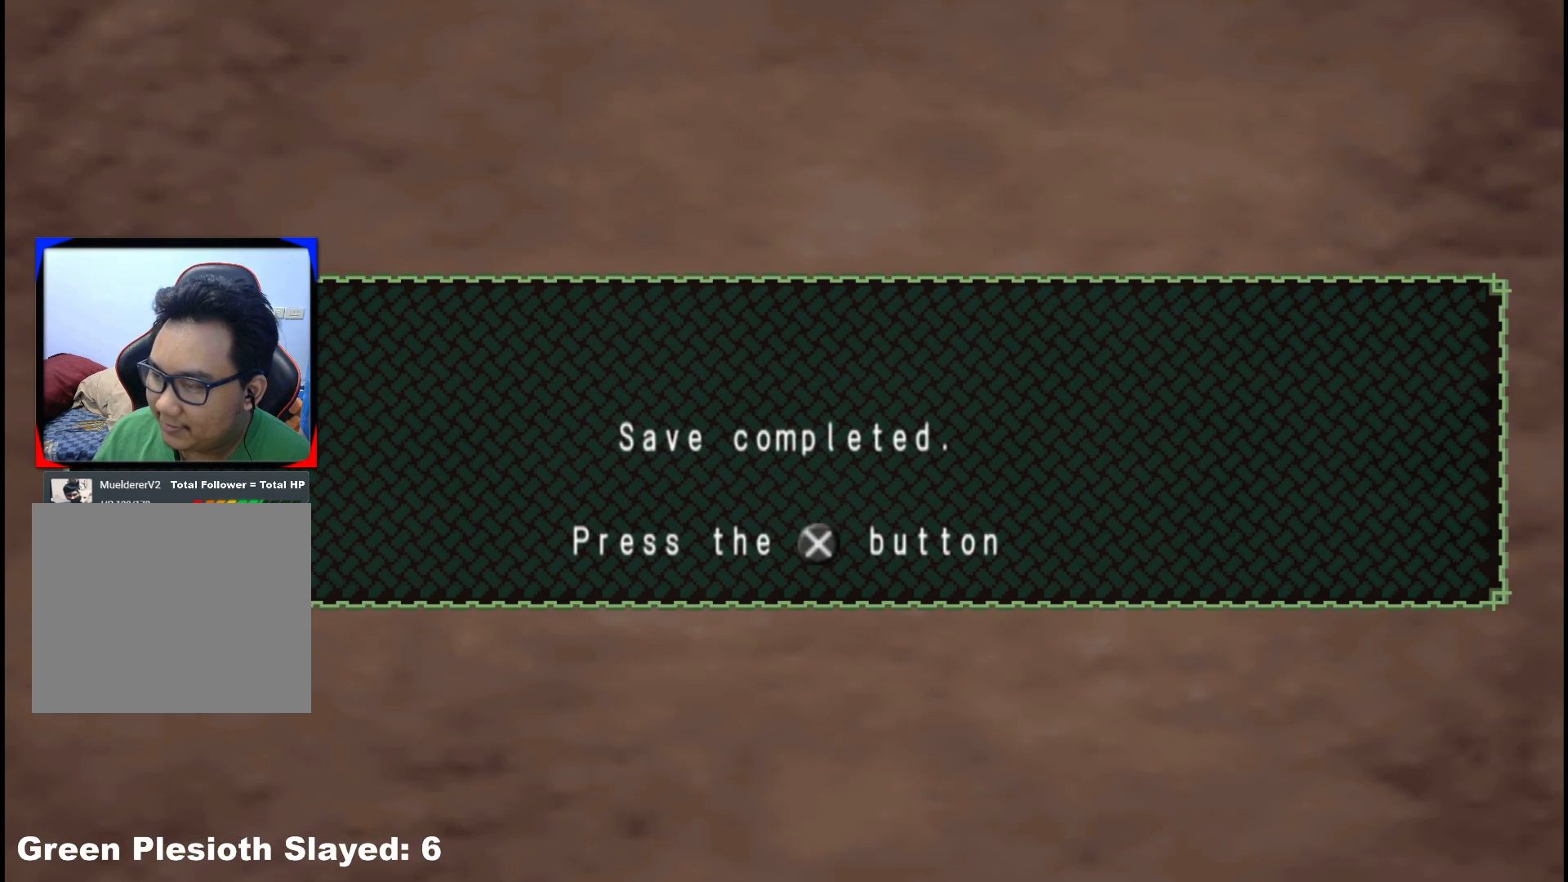
{"buttons": [], "left_stick": "center", "right_stick": "center", "events": [[267, "A", "down"], [383, "A", "up"]]}